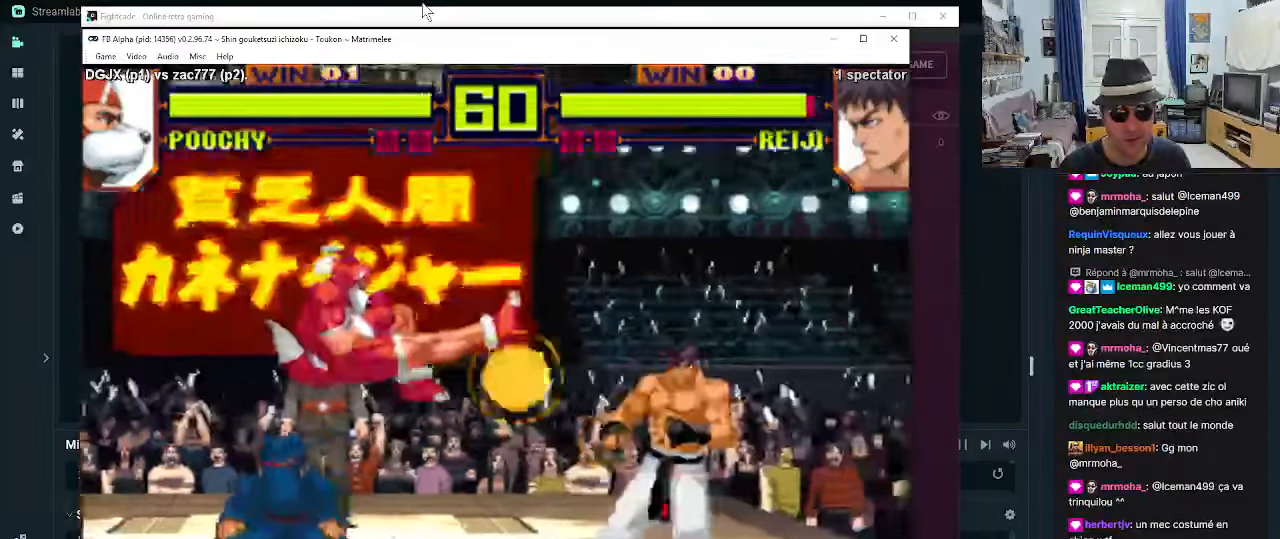
Gameplay with a controller (arcade stick); each line is a JSON object with the inputs held at the frame after it. "events" lists button and stick changes between this image and that frame as [ms after this image, input, new state], when the widget could be followed in between. Not read: L3 R3.
{"buttons": ["R1"], "left_stick": "down-left", "events": [[33, "left_stick", "down-left"], [116, "R1", "down"], [166, "R1", "up"], [250, "R1", "down"], [283, "R1", "up"], [366, "R1", "down"], [416, "R1", "up"], [483, "R1", "down"]]}
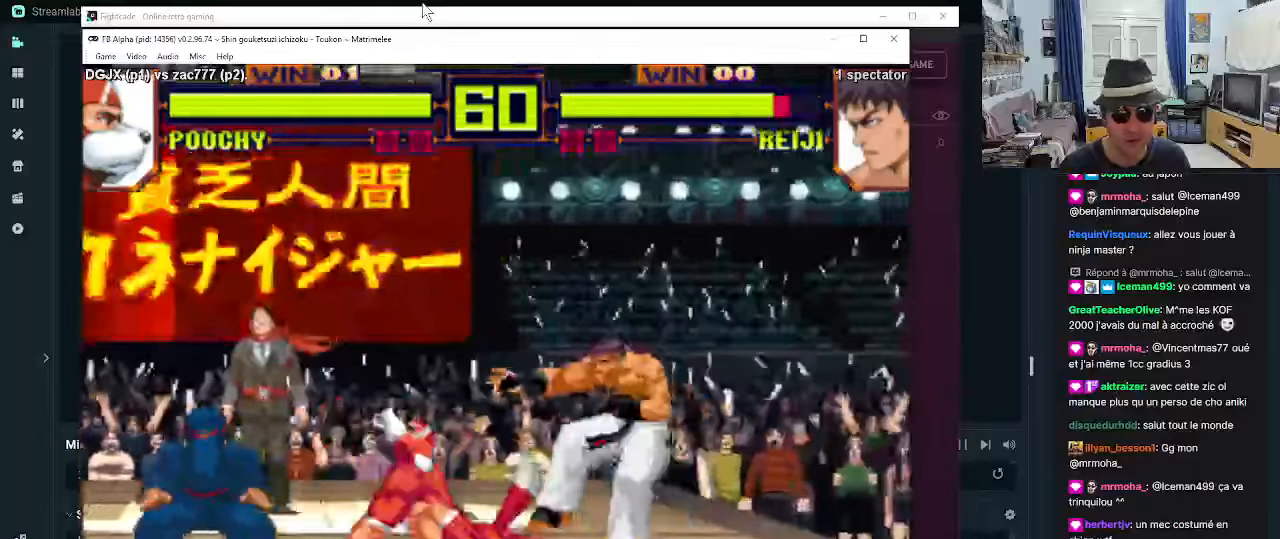
{"buttons": [], "left_stick": "down", "events": [[150, "R1", "up"], [216, "left_stick", "center"], [316, "left_stick", "right"], [483, "left_stick", "down"]]}
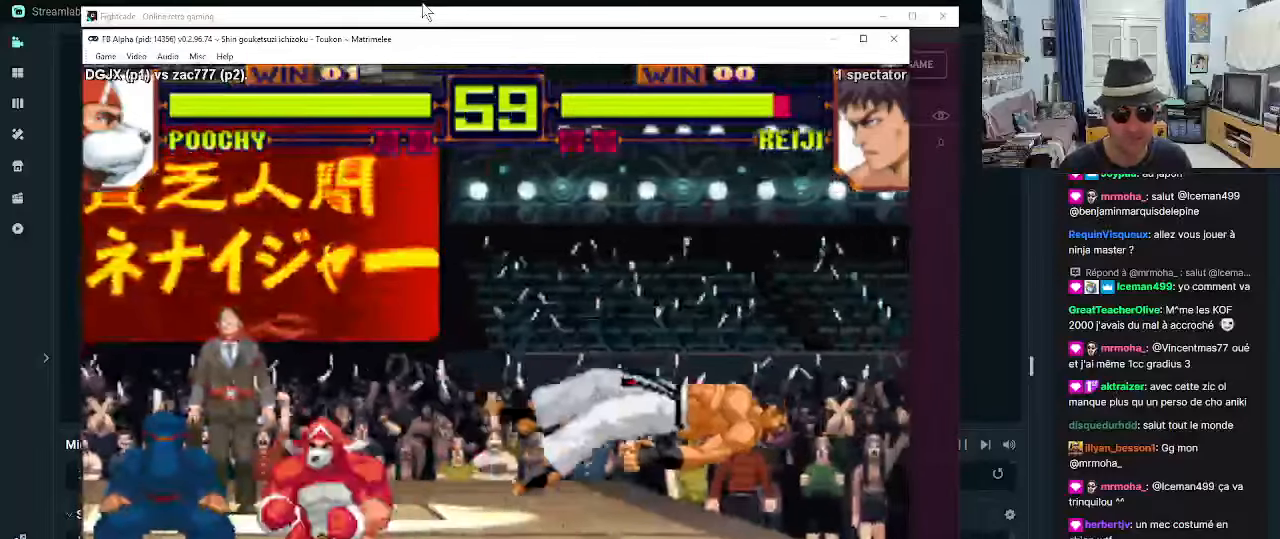
{"buttons": [], "left_stick": "left", "events": [[100, "left_stick", "left"], [150, "SQUARE", "down"], [183, "SQUARE", "up"], [266, "SQUARE", "down"], [316, "SQUARE", "up"], [350, "SQUARE", "down"], [433, "SQUARE", "up"]]}
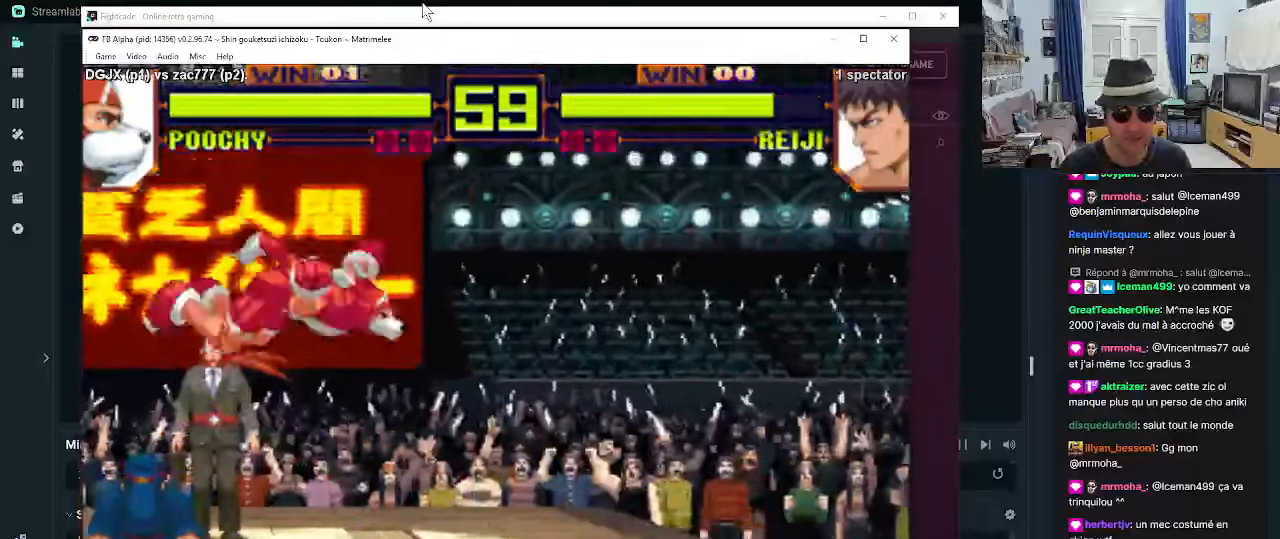
{"buttons": [], "left_stick": "down-left", "events": [[383, "left_stick", "down-left"]]}
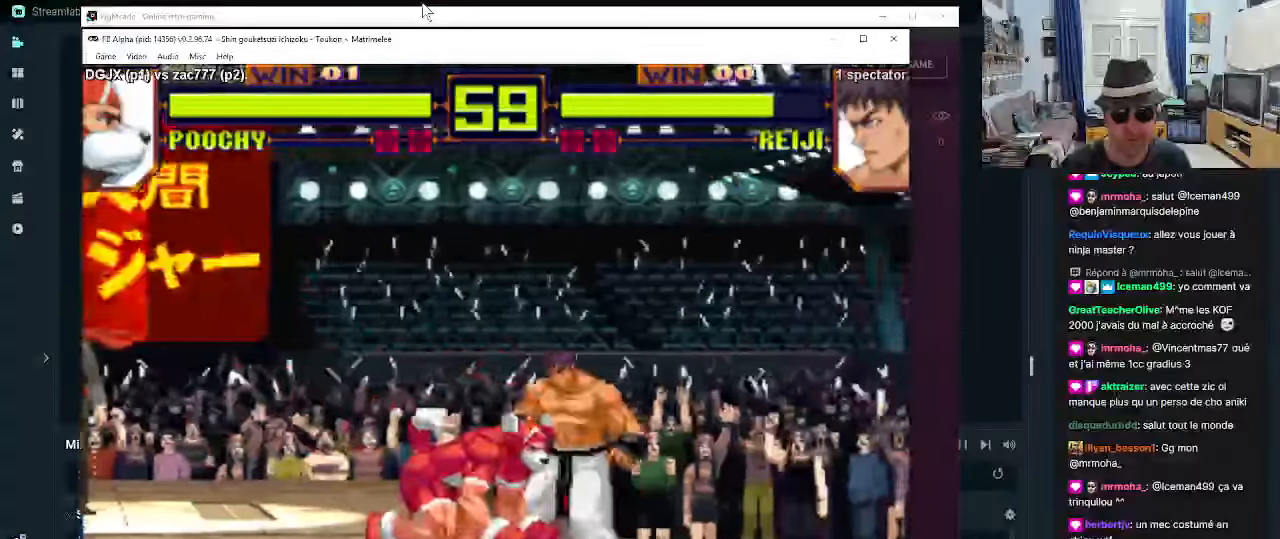
{"buttons": [], "left_stick": "down-left", "events": [[16, "CROSS", "down"], [50, "CROSS", "up"], [100, "CROSS", "down"], [133, "left_stick", "down"], [183, "CROSS", "up"], [216, "CROSS", "down"], [266, "CROSS", "up"], [266, "left_stick", "down-left"], [333, "CROSS", "down"], [383, "CROSS", "up"], [466, "CROSS", "down"], [500, "CROSS", "up"]]}
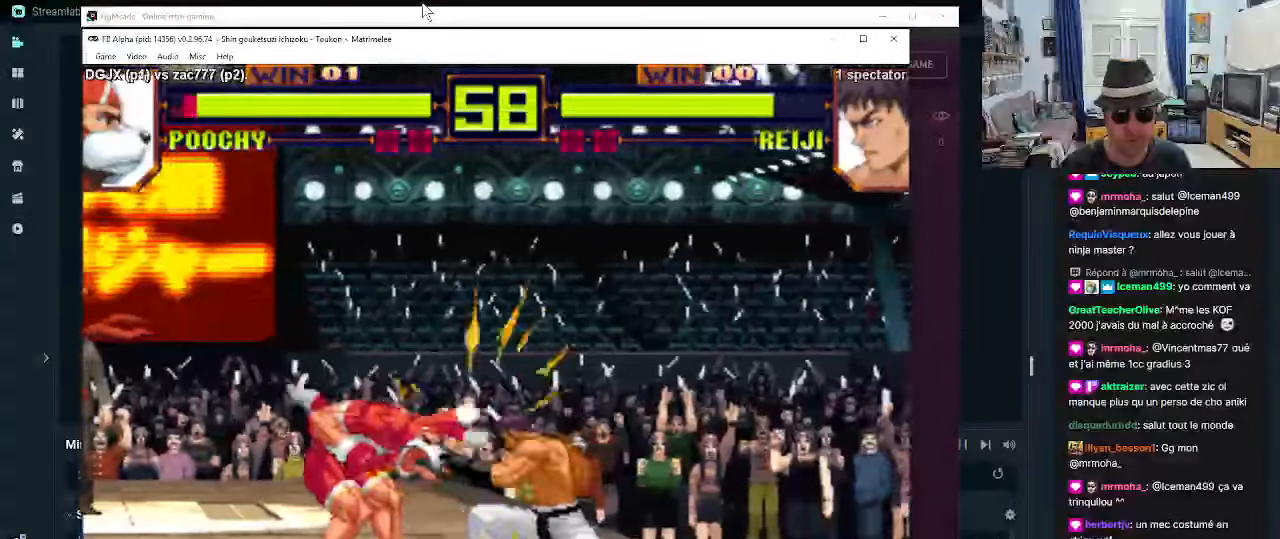
{"buttons": ["CROSS"], "left_stick": "down-left", "events": [[83, "CROSS", "down"], [250, "CROSS", "up"], [300, "CROSS", "down"], [366, "CROSS", "up"], [416, "CROSS", "down"]]}
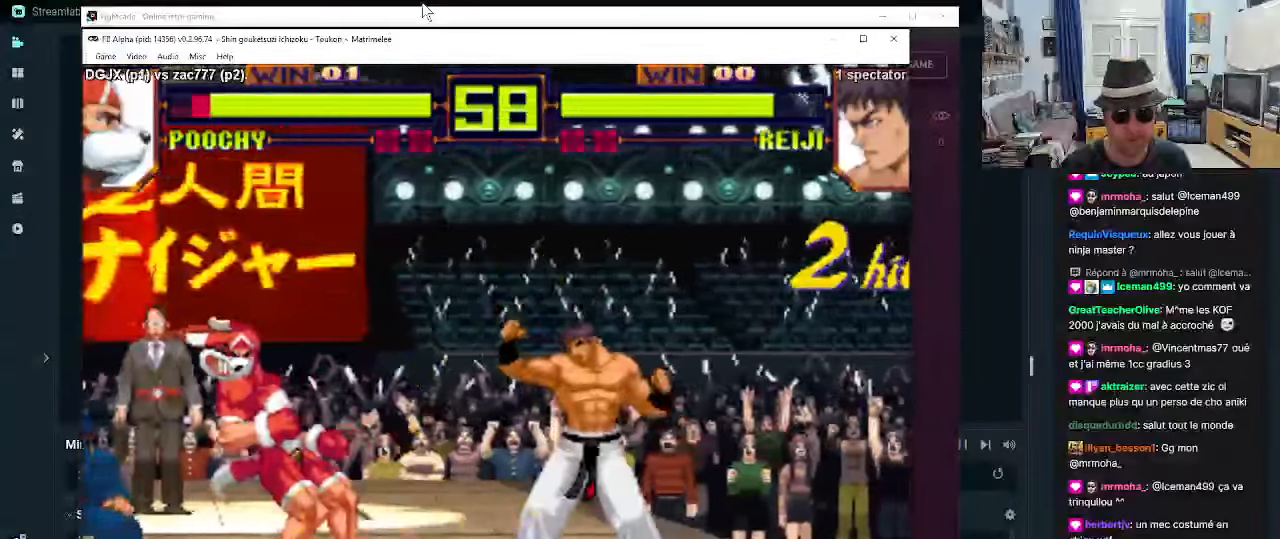
{"buttons": [], "left_stick": "left", "events": [[16, "CROSS", "up"], [50, "CROSS", "down"], [83, "CROSS", "up"], [166, "CROSS", "down"], [216, "CROSS", "up"], [300, "CROSS", "down"], [300, "left_stick", "down"], [333, "CROSS", "up"], [450, "left_stick", "left"]]}
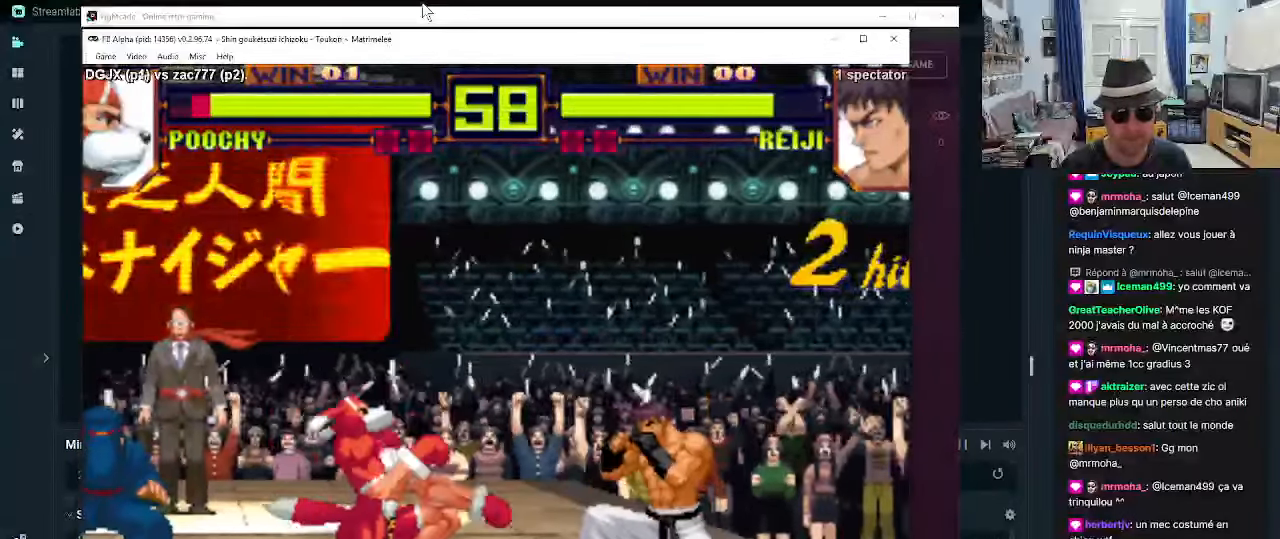
{"buttons": [], "left_stick": "left", "events": [[33, "CROSS", "down"], [83, "CROSS", "up"], [116, "left_stick", "down"], [200, "left_stick", "left"], [283, "CROSS", "down"], [283, "left_stick", "up"], [333, "CROSS", "up"], [333, "left_stick", "down"], [400, "CROSS", "down"], [450, "left_stick", "left"], [483, "CROSS", "up"]]}
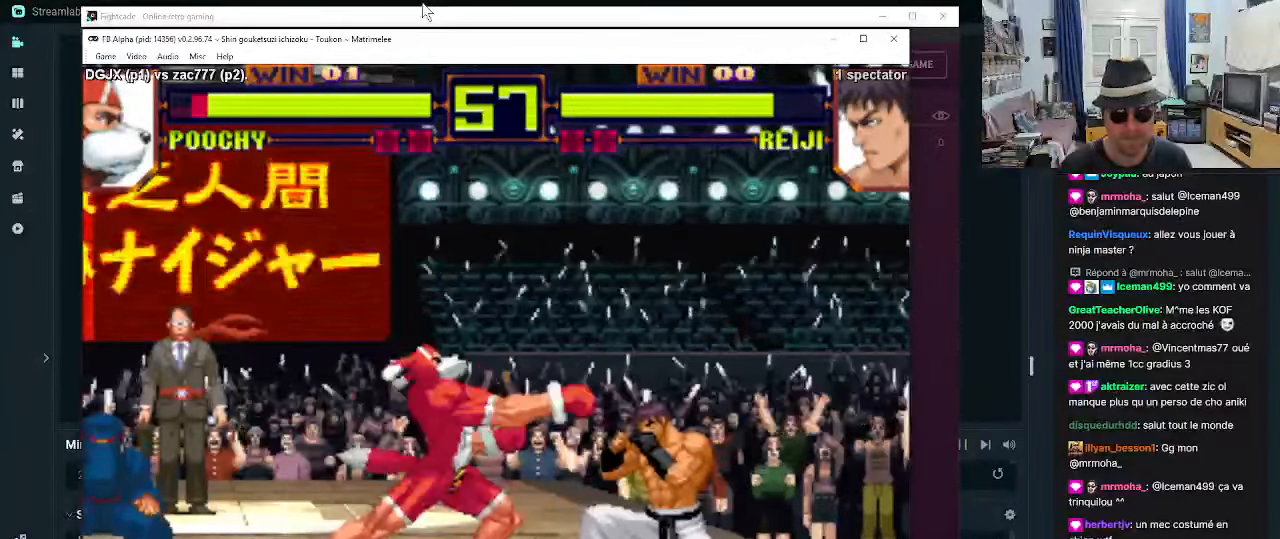
{"buttons": [], "left_stick": "left", "events": [[66, "left_stick", "down-left"], [150, "CROSS", "down"], [233, "CROSS", "up"], [266, "left_stick", "center"], [316, "left_stick", "down"], [366, "CROSS", "down"], [400, "left_stick", "left"], [450, "CROSS", "up"]]}
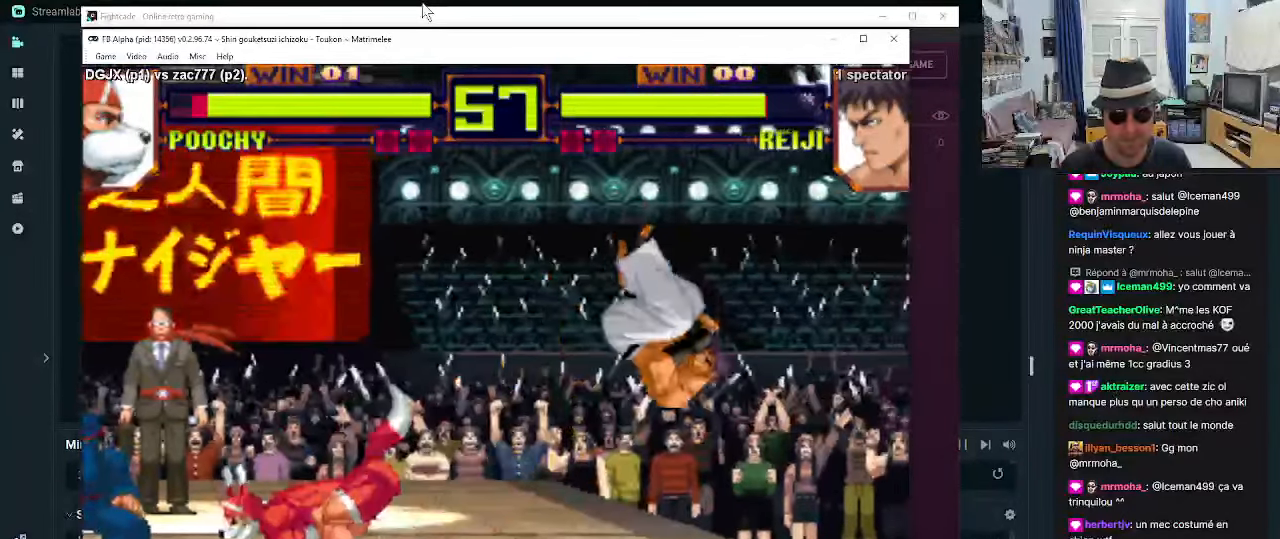
{"buttons": [], "left_stick": "center", "events": [[16, "left_stick", "up"], [66, "CROSS", "down"], [100, "left_stick", "down"], [150, "CROSS", "up"], [200, "left_stick", "center"]]}
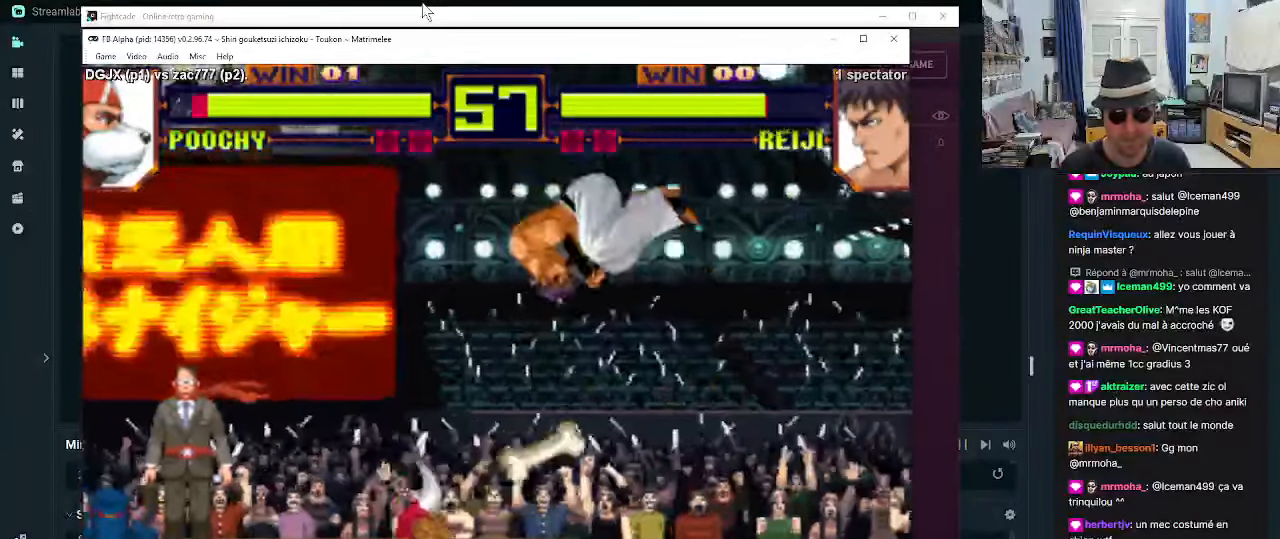
{"buttons": [], "left_stick": "down-left", "events": [[100, "left_stick", "left"], [183, "CROSS", "down"], [233, "CROSS", "up"], [300, "CROSS", "down"], [350, "left_stick", "down-left"], [383, "CROSS", "up"], [433, "CROSS", "down"], [483, "CROSS", "up"]]}
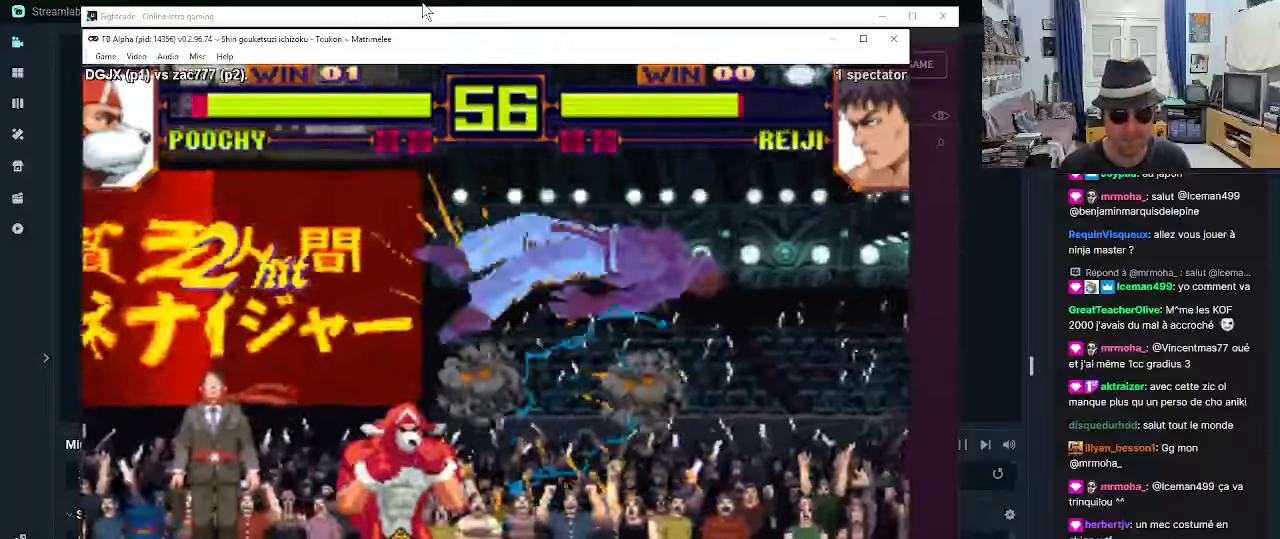
{"buttons": [], "left_stick": "left", "events": [[133, "left_stick", "center"], [267, "left_stick", "right"], [350, "left_stick", "down"], [417, "left_stick", "left"], [467, "CROSS", "down"], [500, "CROSS", "up"]]}
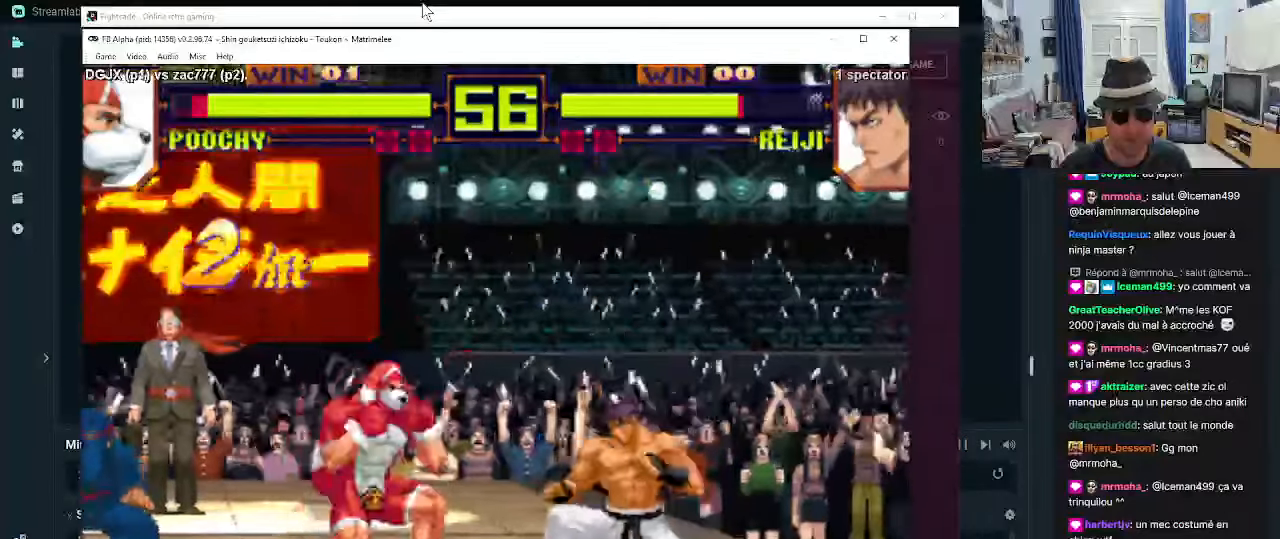
{"buttons": [], "left_stick": "left", "events": [[50, "CROSS", "down"], [133, "CROSS", "up"], [167, "CROSS", "down"], [250, "CROSS", "up"], [283, "CROSS", "down"], [383, "CROSS", "up"]]}
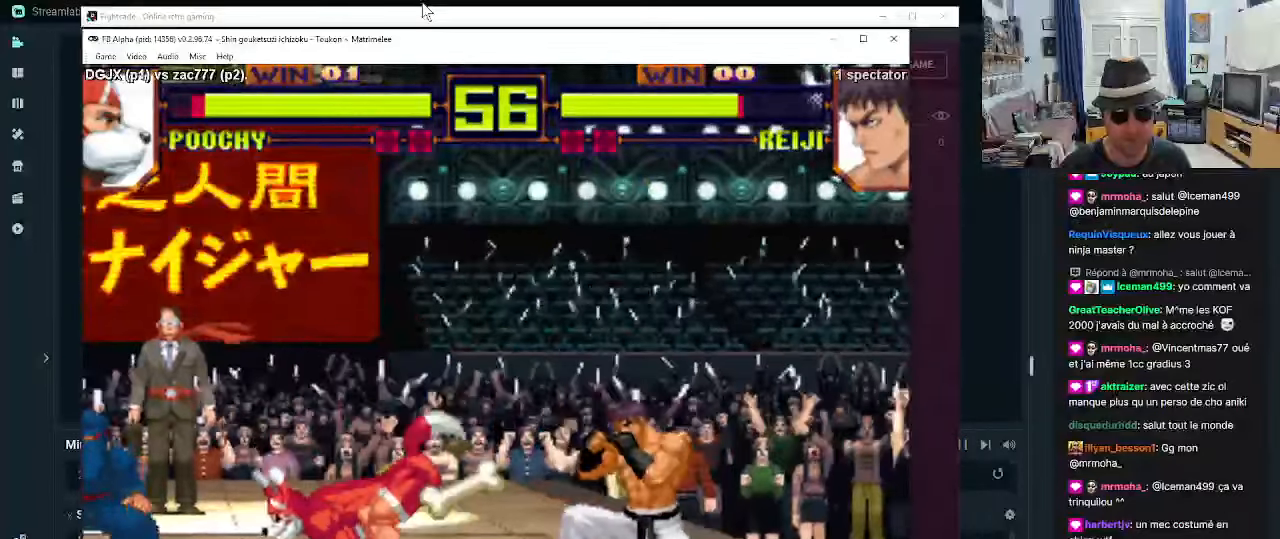
{"buttons": [], "left_stick": "center", "events": [[200, "CROSS", "down"], [250, "CROSS", "up"], [250, "left_stick", "center"]]}
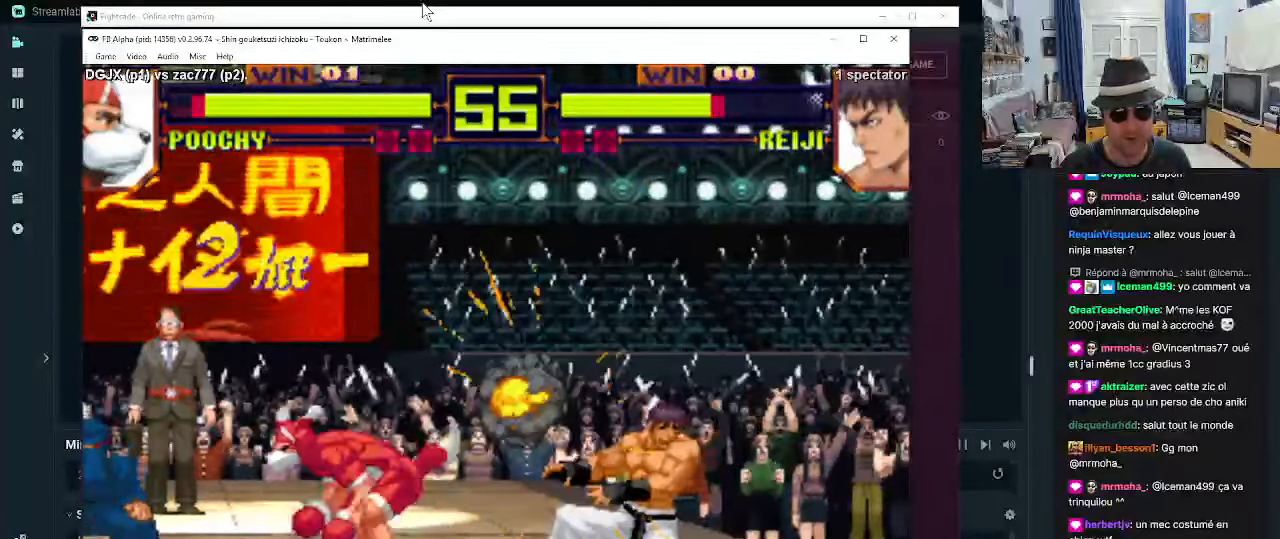
{"buttons": ["R1"], "left_stick": "up-right", "events": [[400, "left_stick", "up-right"], [500, "R1", "down"]]}
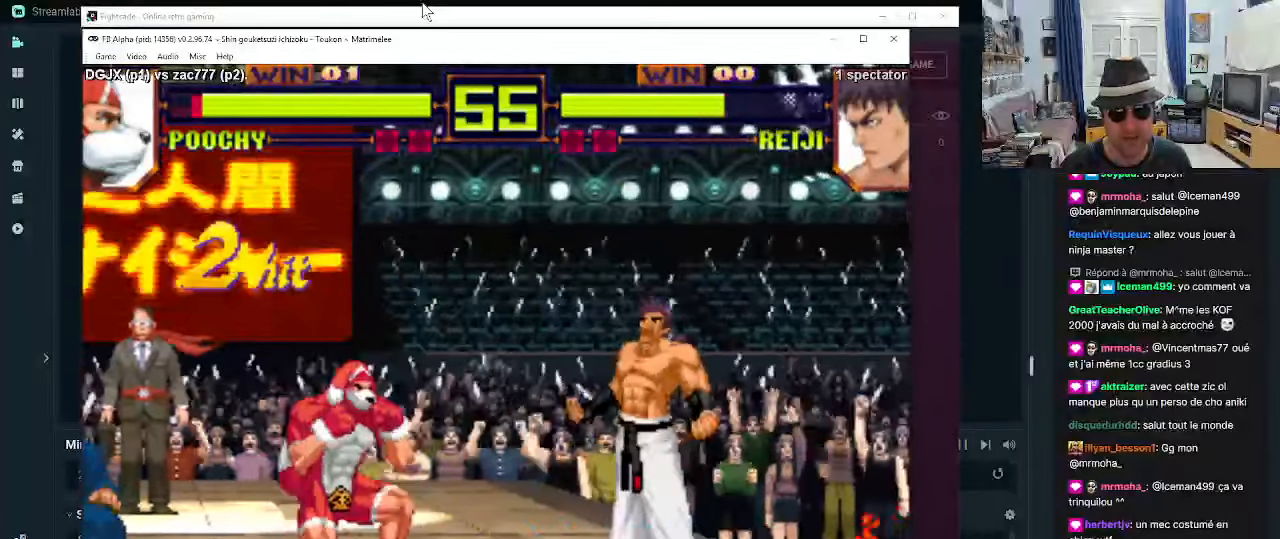
{"buttons": [], "left_stick": "center", "events": [[67, "R1", "up"], [117, "R1", "down"], [183, "R1", "up"], [250, "R1", "down"], [317, "R1", "up"], [400, "R1", "down"], [433, "left_stick", "center"], [483, "R1", "up"]]}
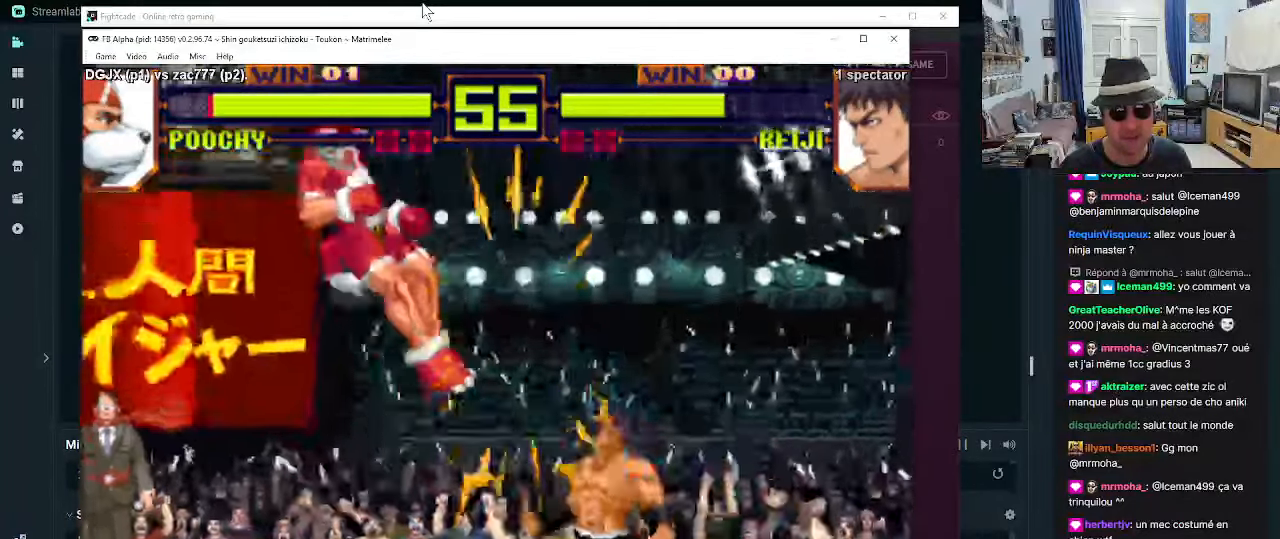
{"buttons": [], "left_stick": "center", "events": [[167, "SQUARE", "down"], [183, "SQUARE", "up"], [317, "SQUARE", "down"], [350, "SQUARE", "up"]]}
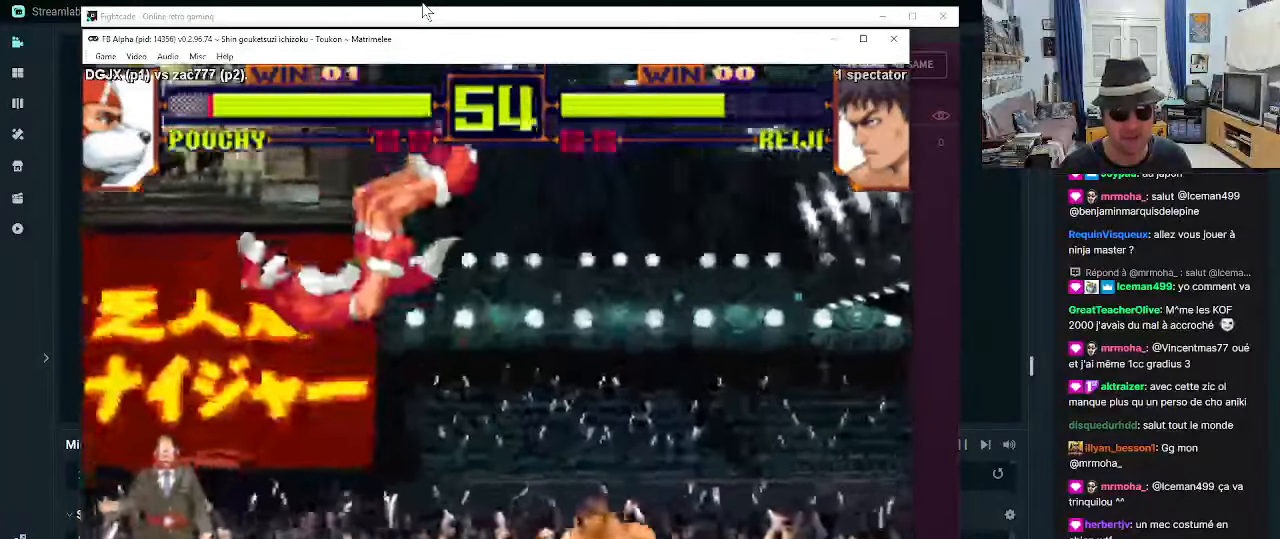
{"buttons": [], "left_stick": "center", "events": []}
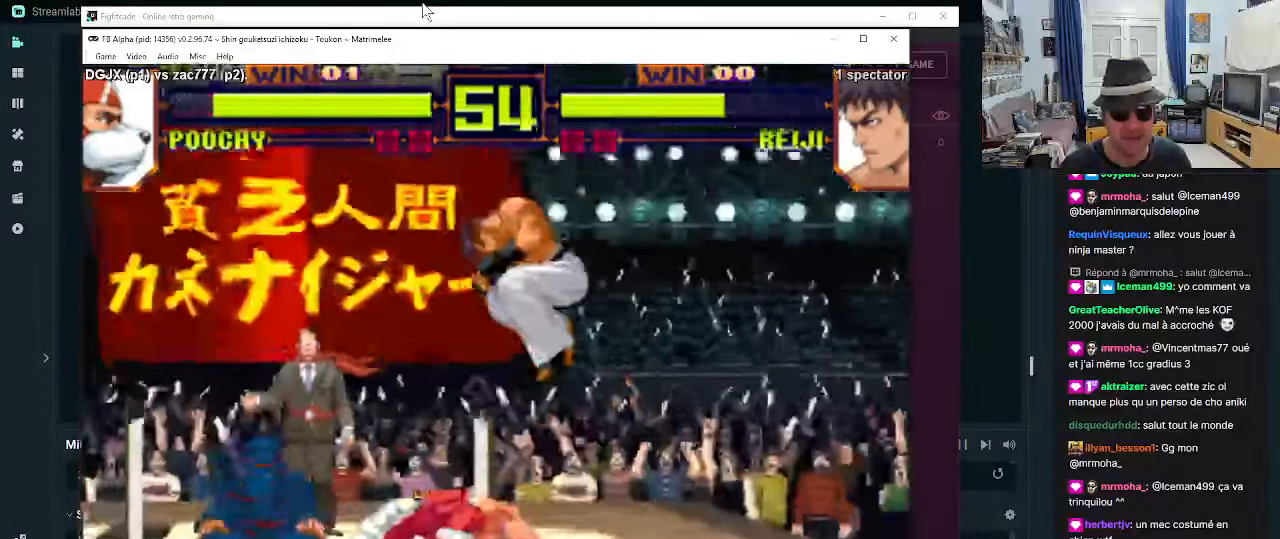
{"buttons": ["TRIANGLE"], "left_stick": "left", "events": [[50, "left_stick", "left"], [217, "TRIANGLE", "down"], [267, "TRIANGLE", "up"], [333, "TRIANGLE", "down"], [383, "TRIANGLE", "up"], [467, "TRIANGLE", "down"]]}
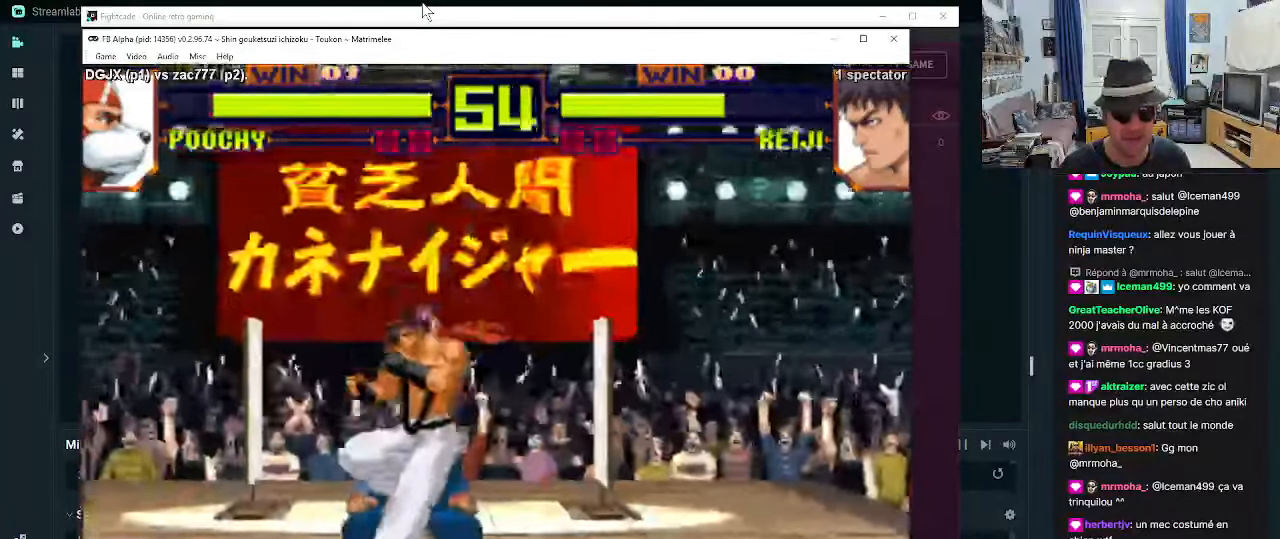
{"buttons": ["TRIANGLE"], "left_stick": "left", "events": [[167, "TRIANGLE", "up"], [217, "TRIANGLE", "down"], [417, "TRIANGLE", "up"], [450, "TRIANGLE", "down"]]}